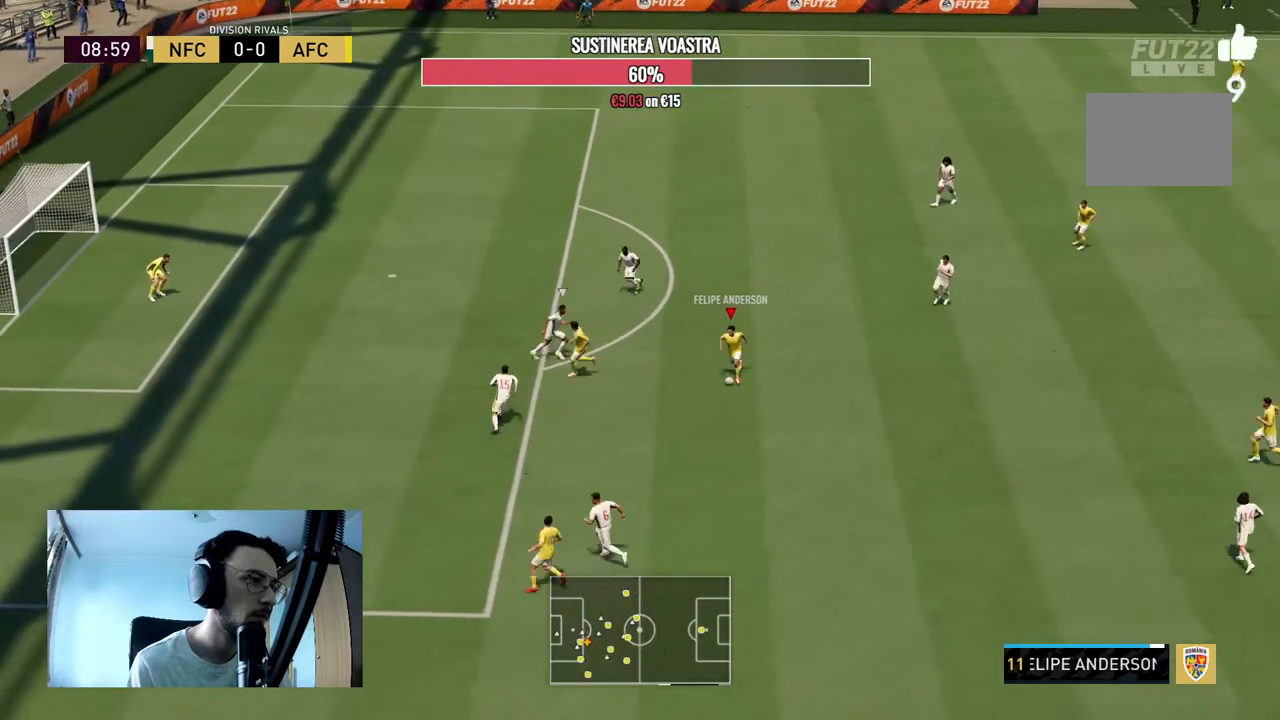
Gameplay with a controller (Xbox layout); each line is a JSON object with the inputs held at the frame after it. "events" lists button and stick changes between this image and that frame as [ms after this image, input, new state], when the widget could be followed in between. Not read: L3 R3.
{"buttons": [], "left_stick": "up", "right_stick": "center", "events": [[33, "left_stick", "down"], [333, "left_stick", "center"], [433, "left_stick", "up"]]}
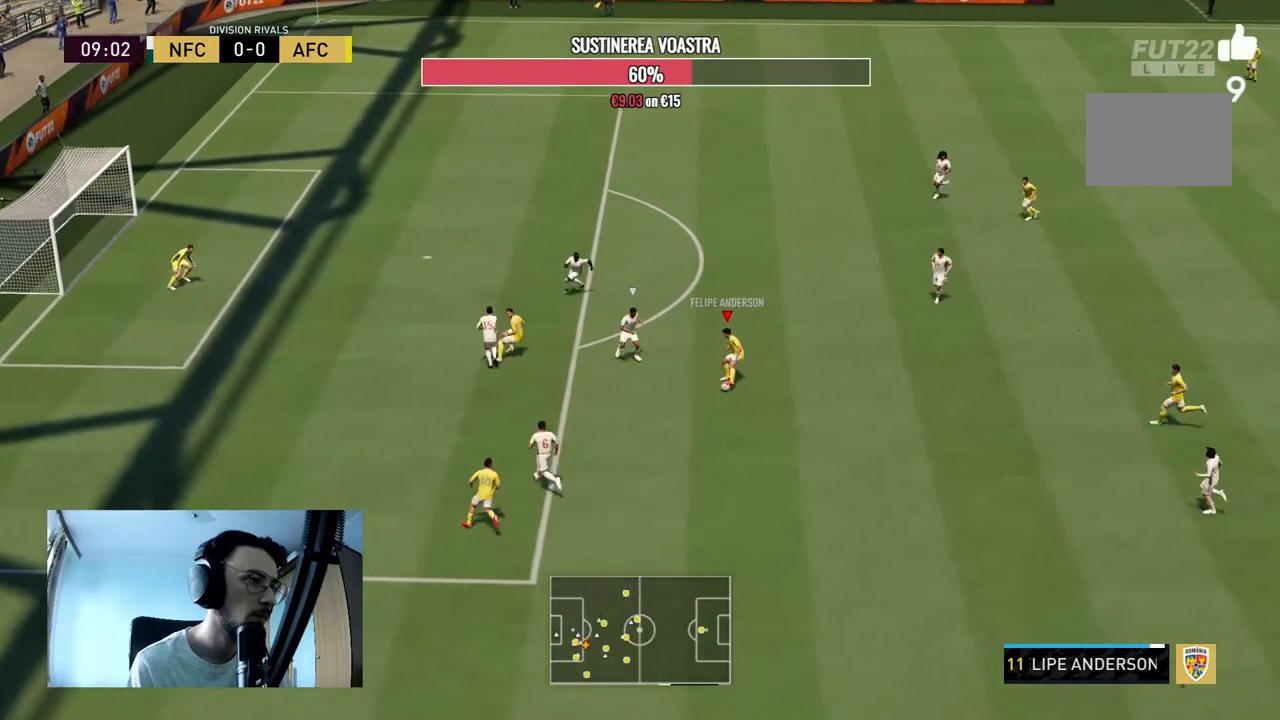
{"buttons": [], "left_stick": "down", "right_stick": "down-right", "events": [[167, "left_stick", "center"], [233, "left_stick", "down"], [500, "right_stick", "down-right"]]}
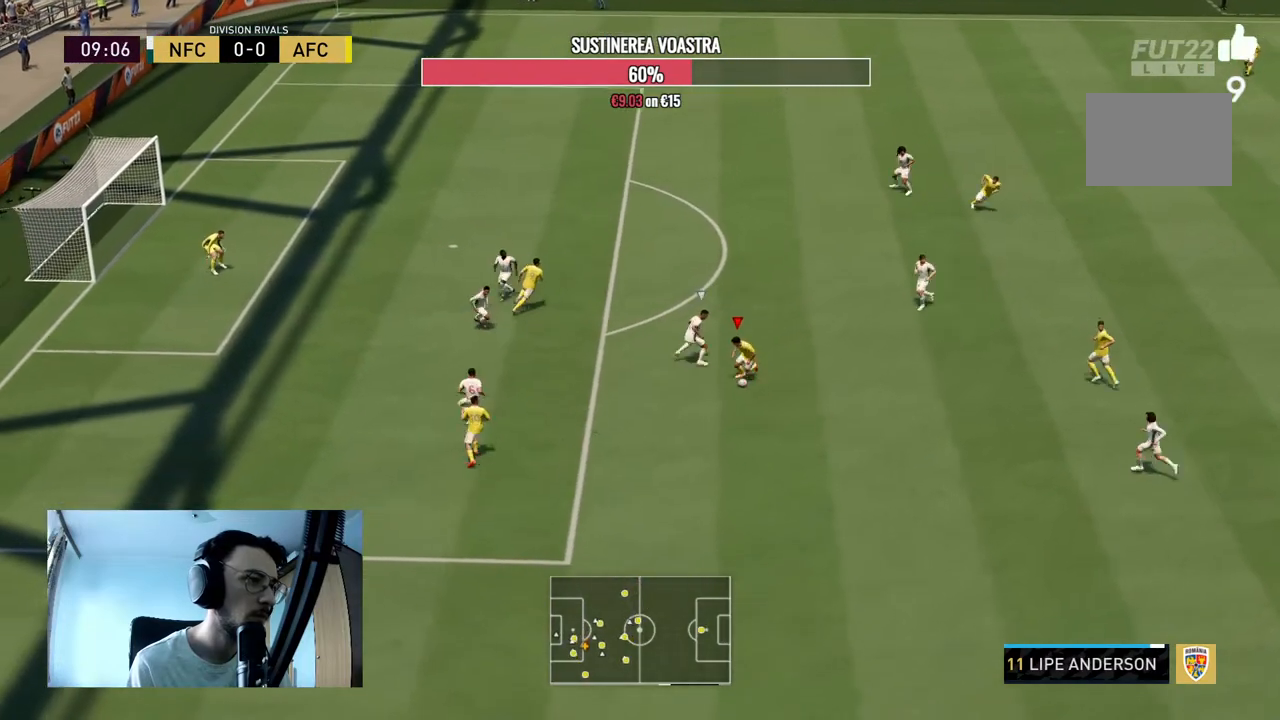
{"buttons": [], "left_stick": "left", "right_stick": "center", "events": [[67, "left_stick", "center"], [100, "right_stick", "up-right"], [167, "right_stick", "left"], [233, "right_stick", "center"], [267, "left_stick", "left"]]}
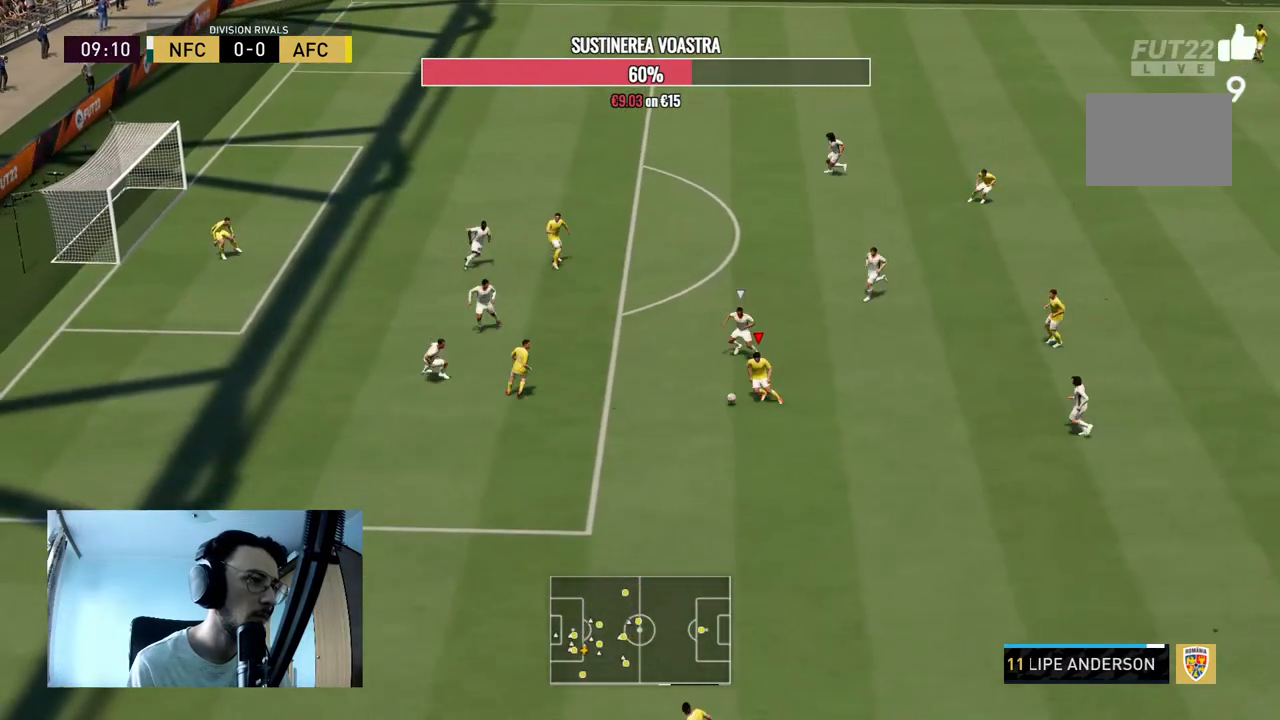
{"buttons": [], "left_stick": "up-left", "right_stick": "center", "events": [[67, "A", "down"], [233, "A", "up"], [233, "left_stick", "up-left"]]}
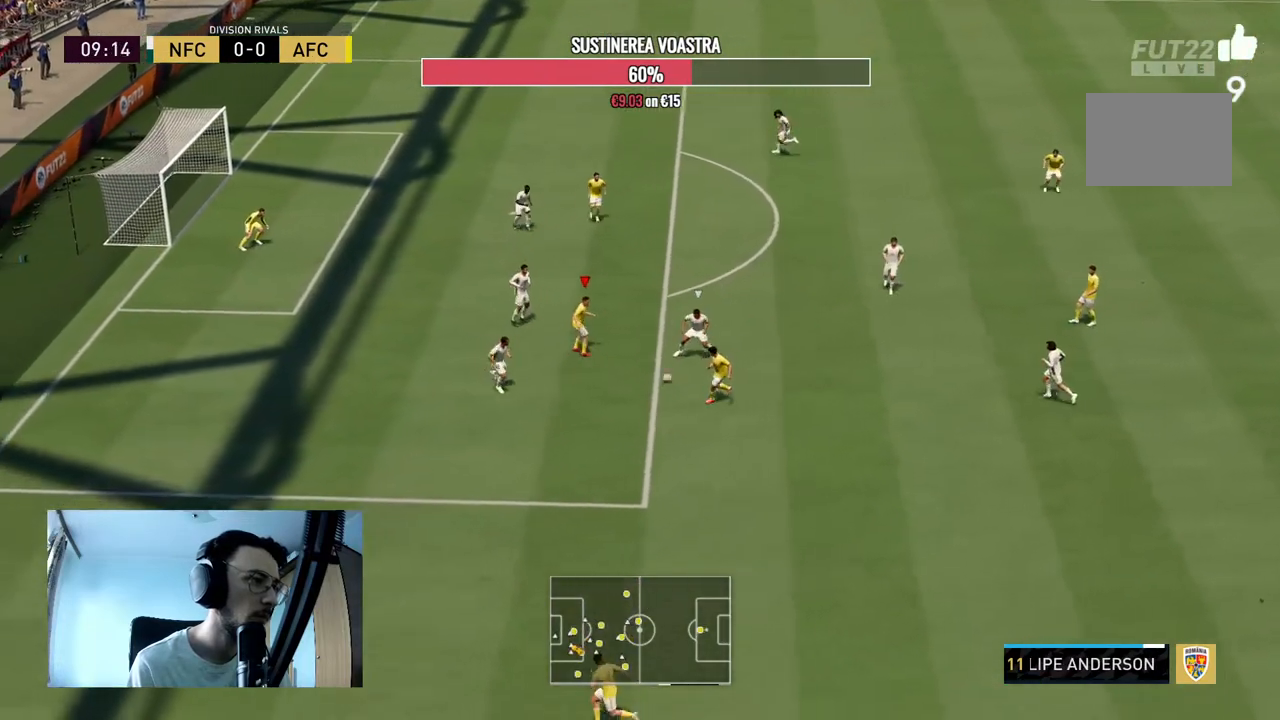
{"buttons": [], "left_stick": "up", "right_stick": "center", "events": [[100, "left_stick", "center"], [333, "left_stick", "up"]]}
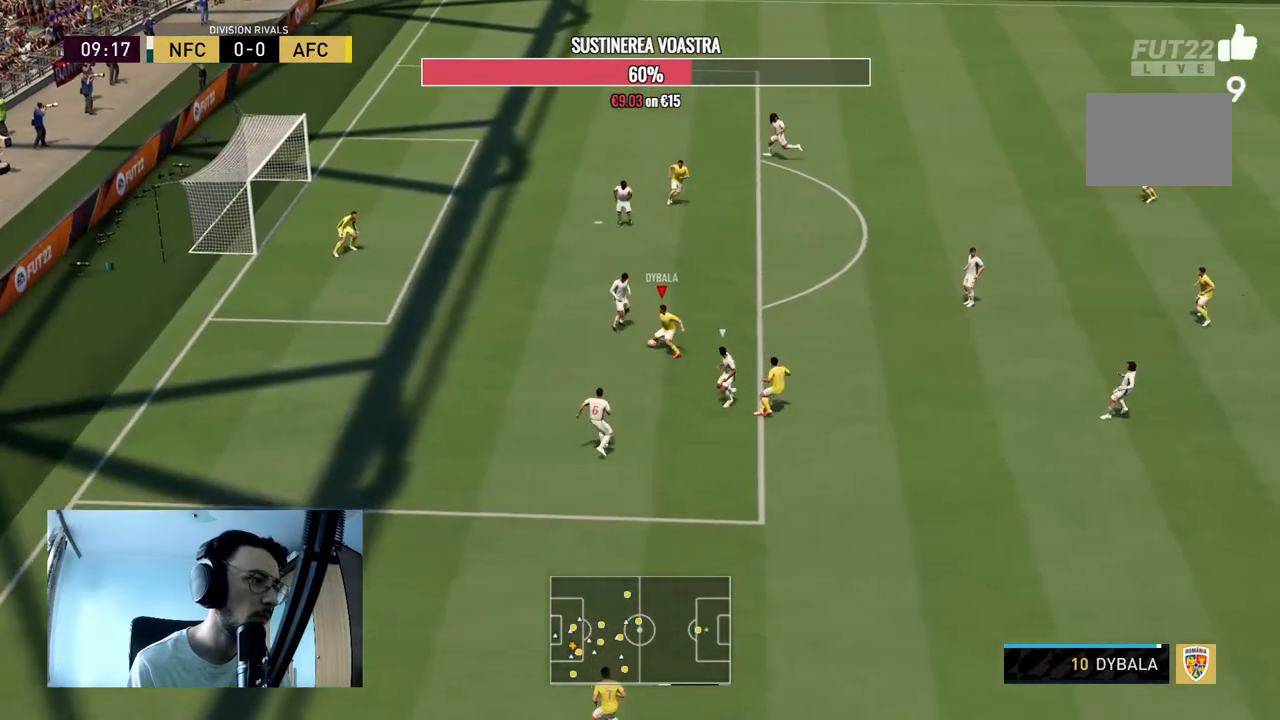
{"buttons": [], "left_stick": "up-right", "right_stick": "center", "events": [[33, "left_stick", "up-right"]]}
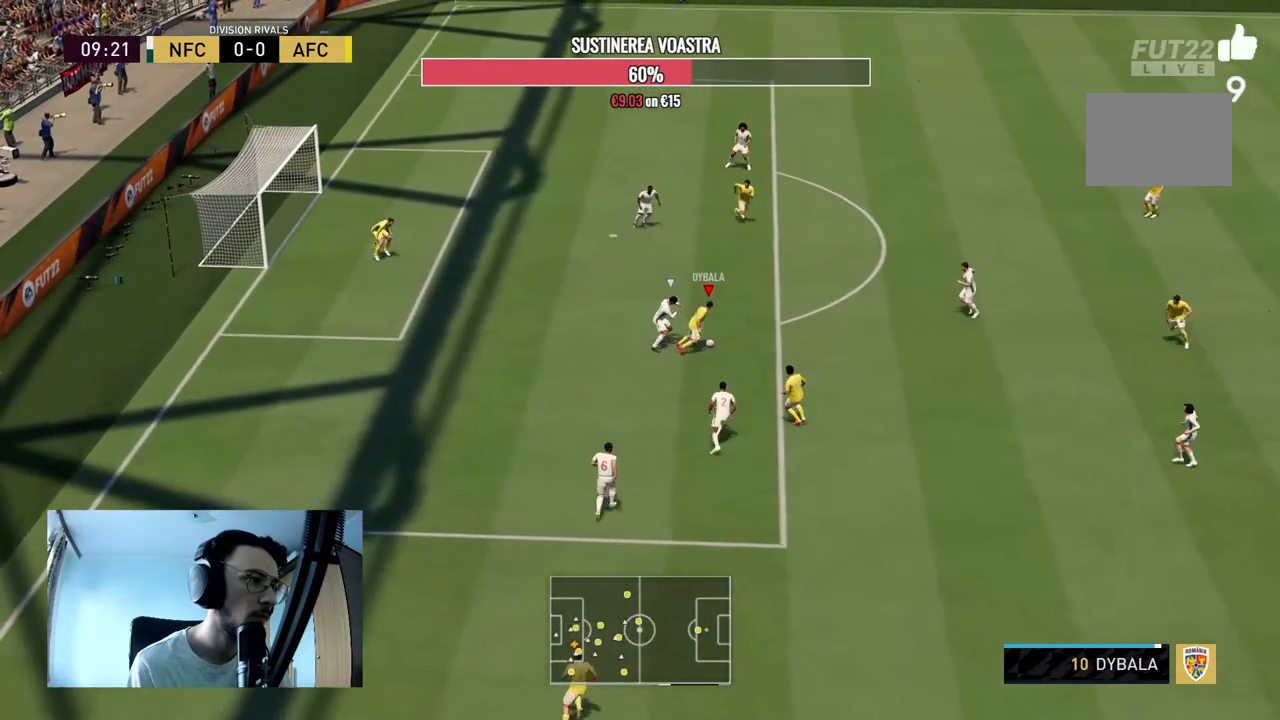
{"buttons": [], "left_stick": "down-left", "right_stick": "center", "events": [[433, "left_stick", "down-left"]]}
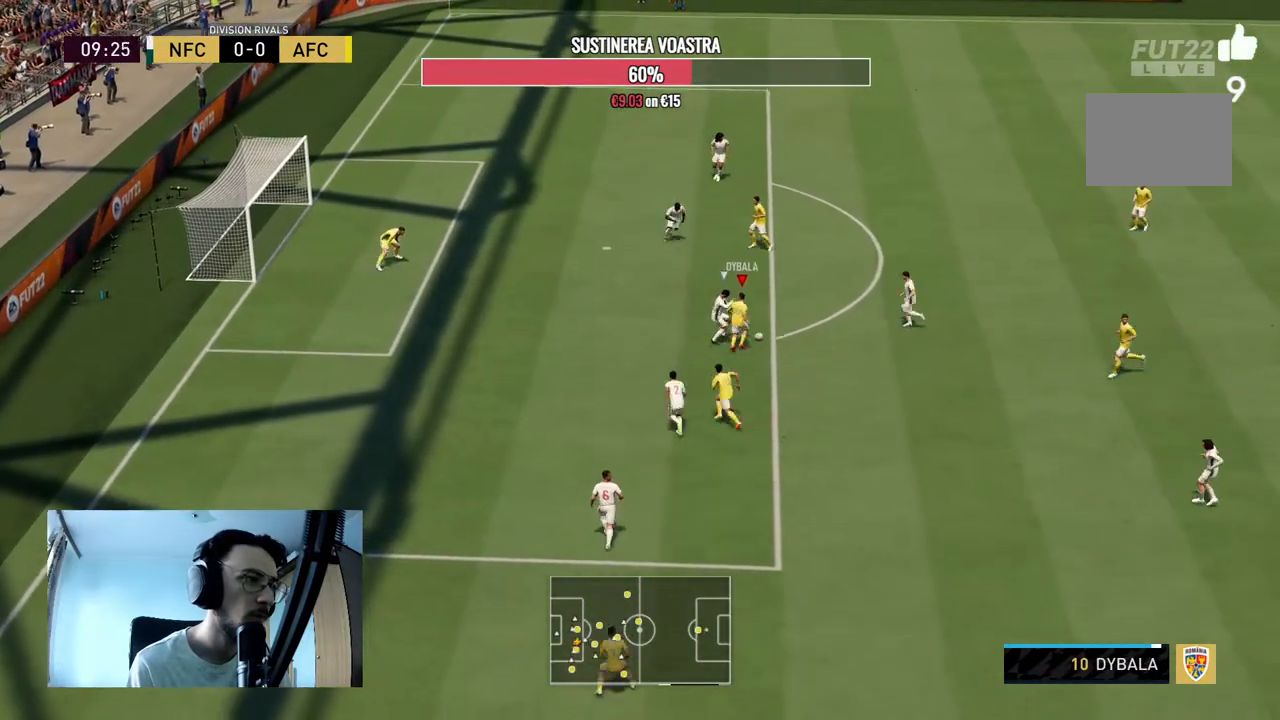
{"buttons": [], "left_stick": "down-left", "right_stick": "up-left", "events": [[333, "right_stick", "down-right"], [433, "right_stick", "up-right"], [500, "right_stick", "up-left"]]}
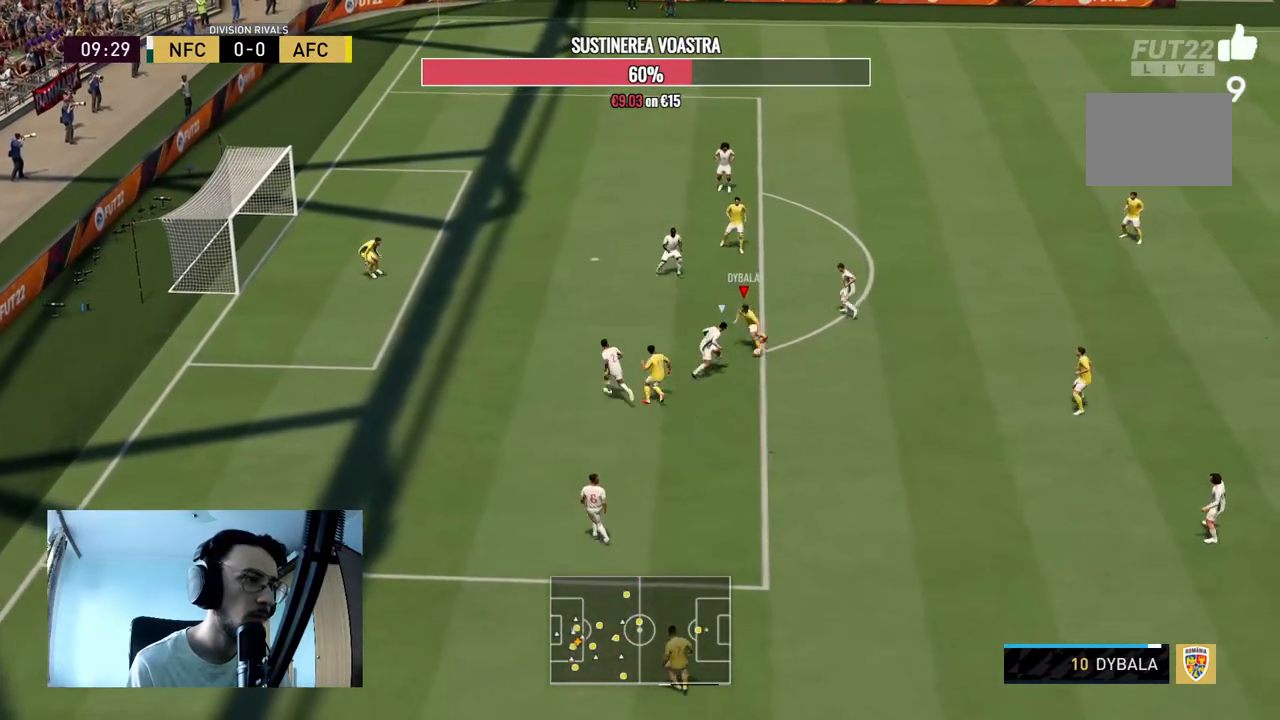
{"buttons": [], "left_stick": "left", "right_stick": "center", "events": [[33, "left_stick", "center"], [67, "right_stick", "center"], [233, "left_stick", "left"]]}
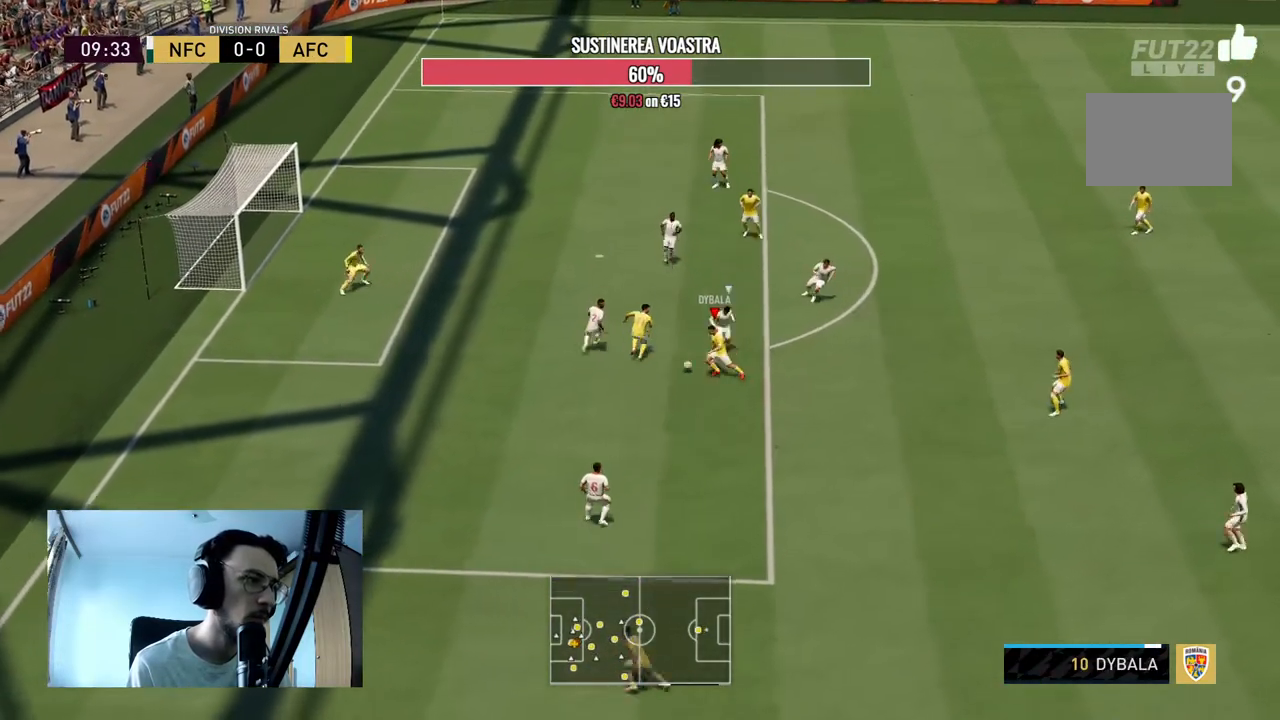
{"buttons": ["B"], "left_stick": "up-left", "right_stick": "center", "events": [[367, "B", "down"], [400, "left_stick", "up-left"]]}
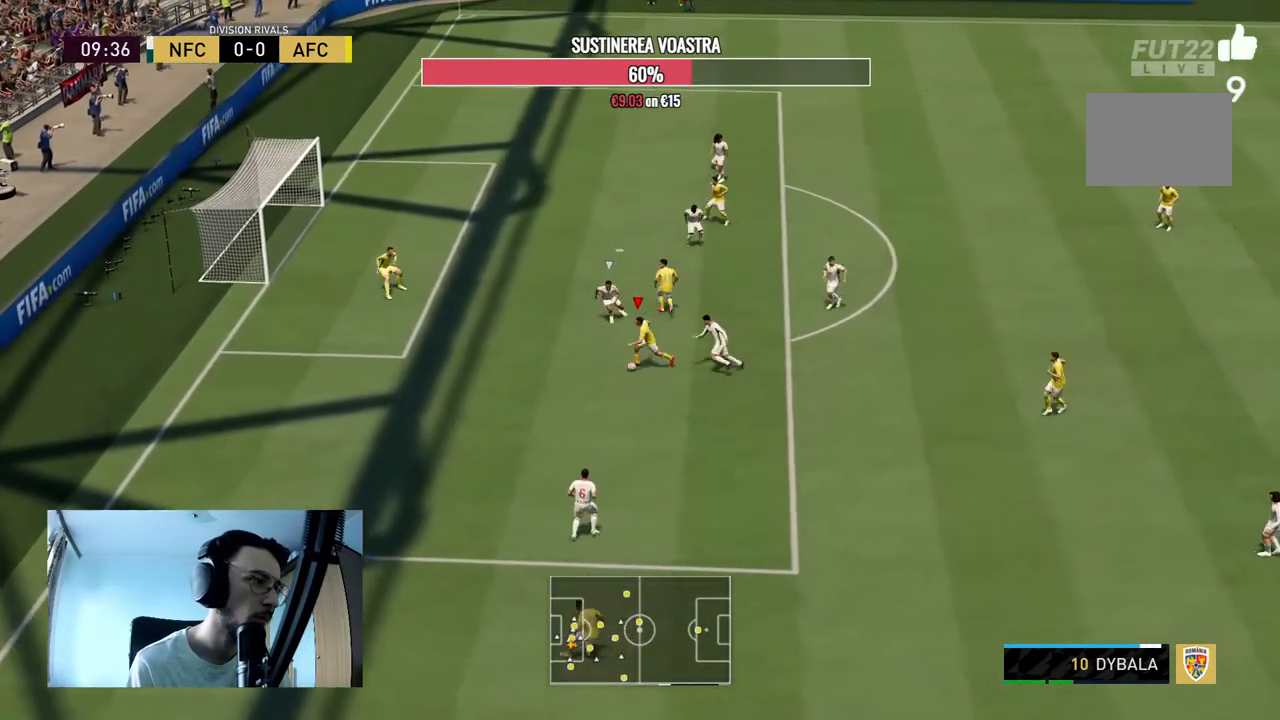
{"buttons": [], "left_stick": "up-left", "right_stick": "center", "events": [[100, "B", "up"], [300, "B", "down"], [467, "B", "up"]]}
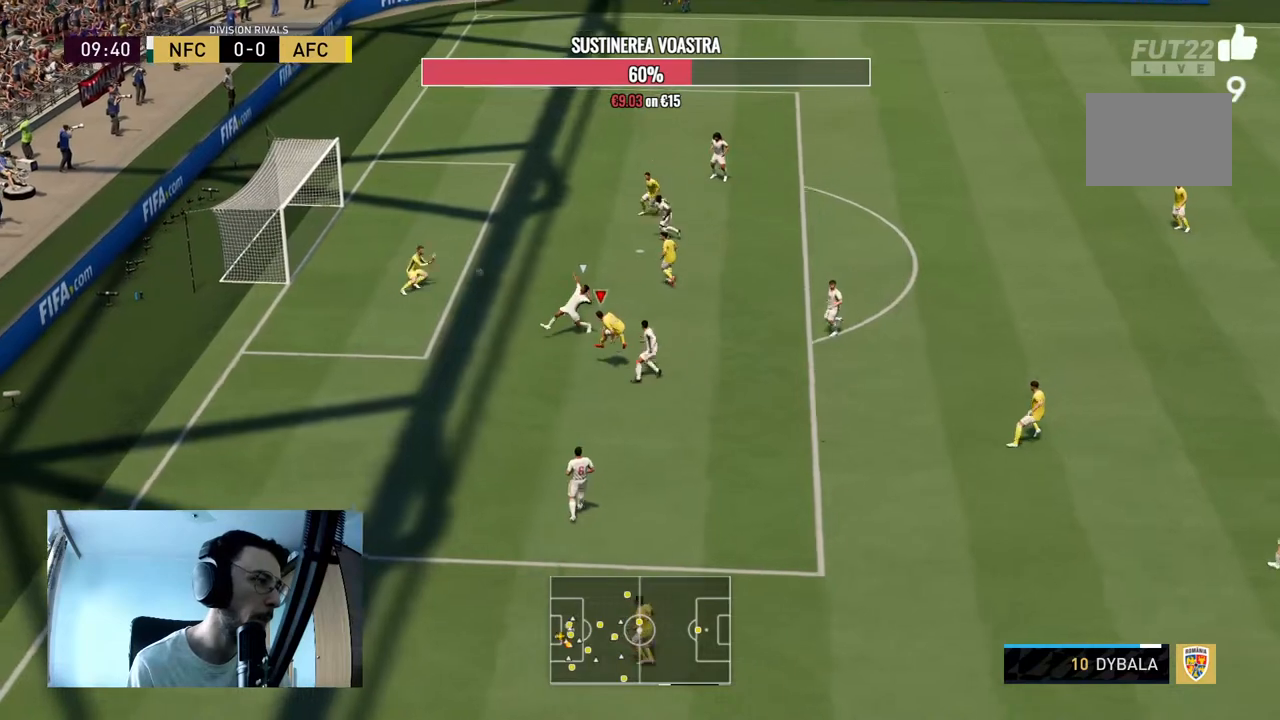
{"buttons": ["R2"], "left_stick": "down-left", "right_stick": "center", "events": [[200, "R2", "down"], [200, "left_stick", "left"], [400, "left_stick", "down-left"]]}
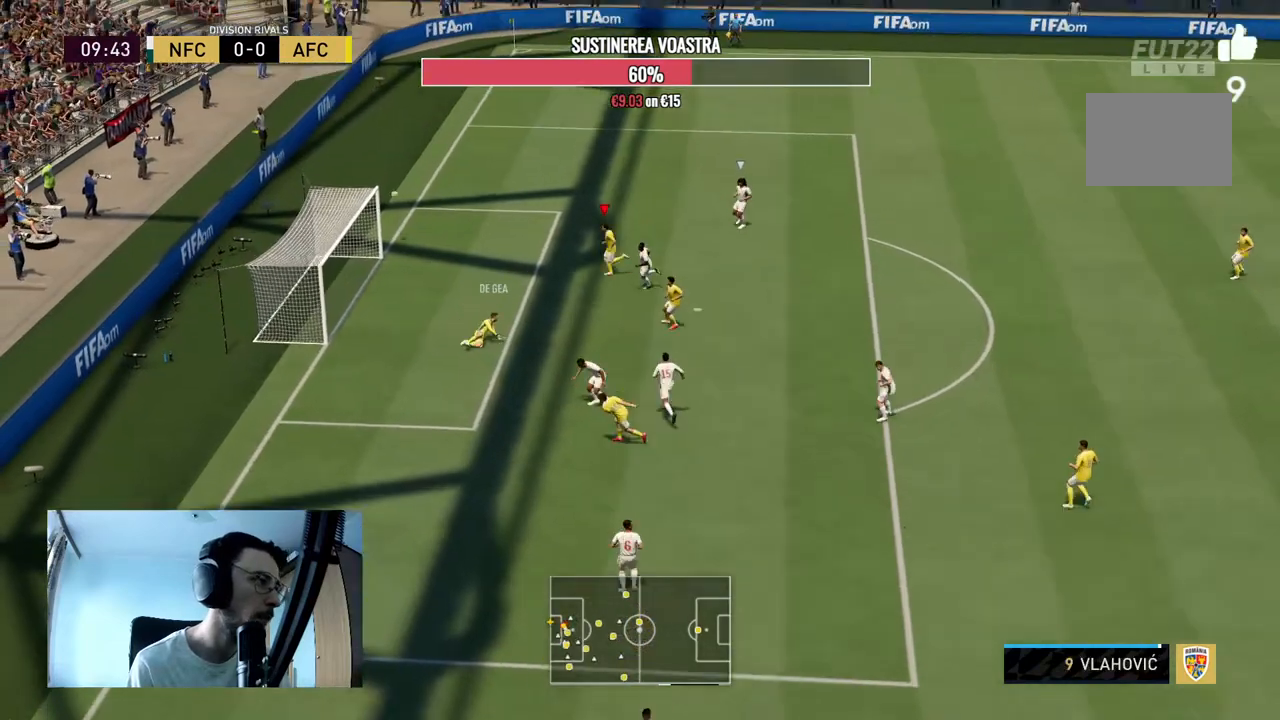
{"buttons": [], "left_stick": "left", "right_stick": "center", "events": [[333, "left_stick", "left"], [367, "R2", "up"]]}
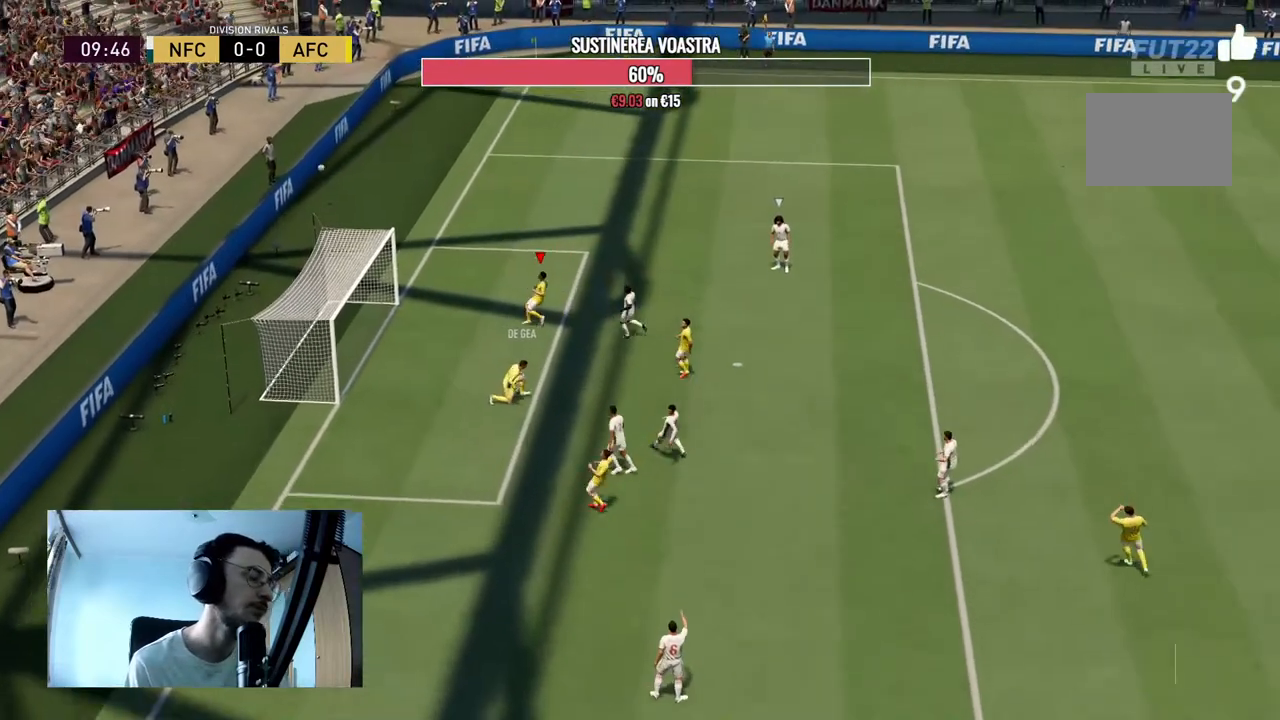
{"buttons": ["A"], "left_stick": "center", "right_stick": "center", "events": [[100, "A", "down"], [233, "left_stick", "center"], [267, "A", "up"], [367, "A", "down"]]}
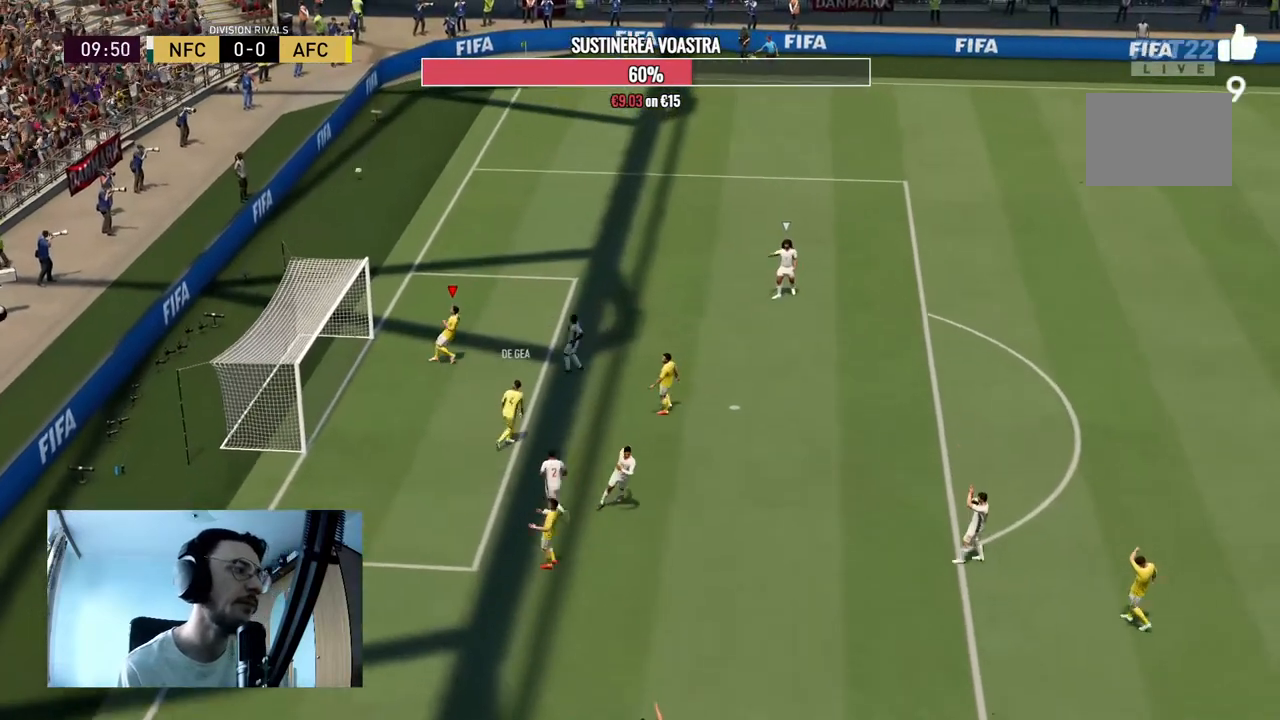
{"buttons": ["A"], "left_stick": "center", "right_stick": "center", "events": [[33, "A", "up"], [100, "A", "down"], [267, "A", "up"], [367, "A", "down"]]}
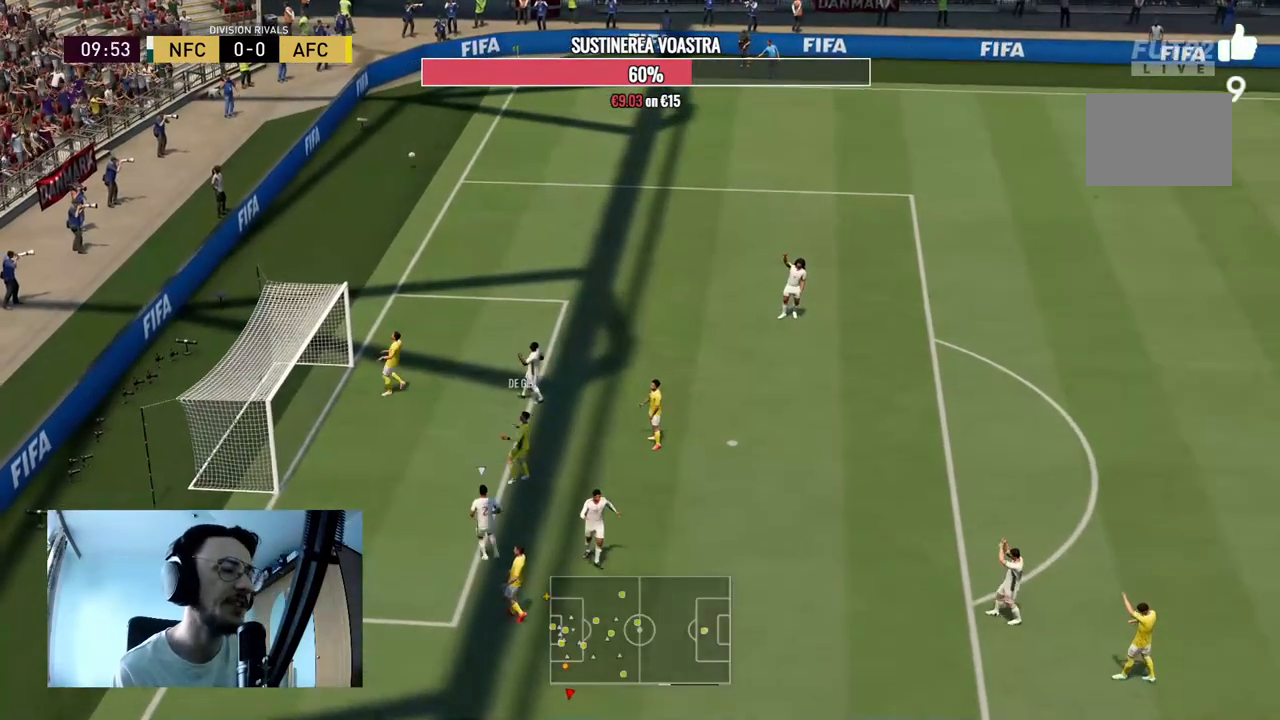
{"buttons": [], "left_stick": "center", "right_stick": "center", "events": [[33, "A", "up"], [133, "A", "down"], [267, "A", "up"], [333, "A", "down"], [367, "A", "up"], [400, "A", "down"], [467, "A", "up"]]}
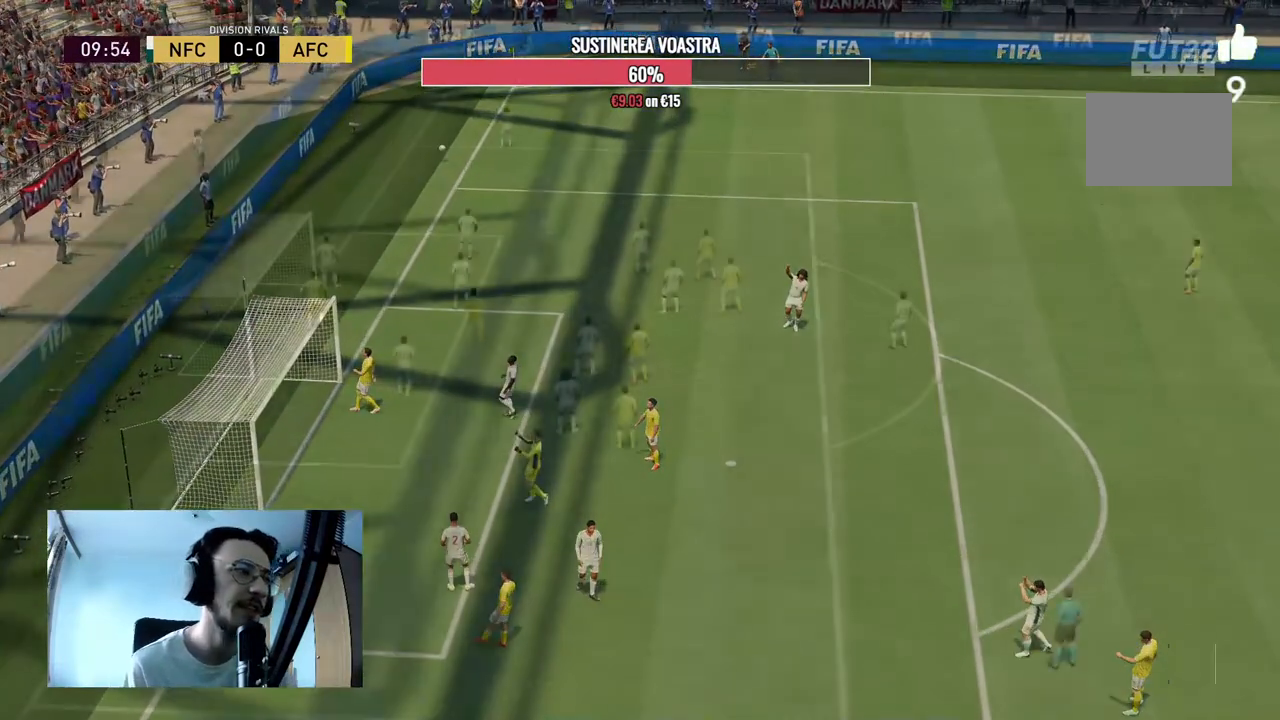
{"buttons": [], "left_stick": "center", "right_stick": "center", "events": []}
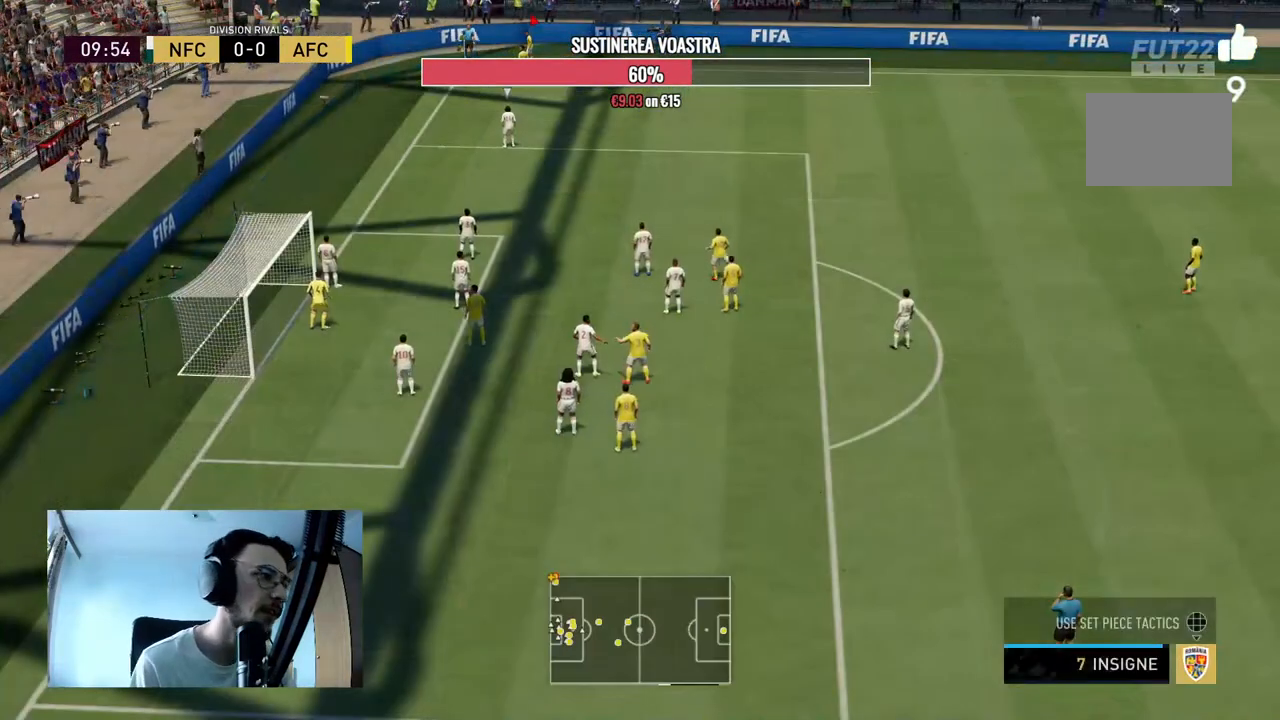
{"buttons": ["X"], "left_stick": "center", "right_stick": "center", "events": [[200, "X", "down"], [267, "left_stick", "up-left"], [467, "left_stick", "center"]]}
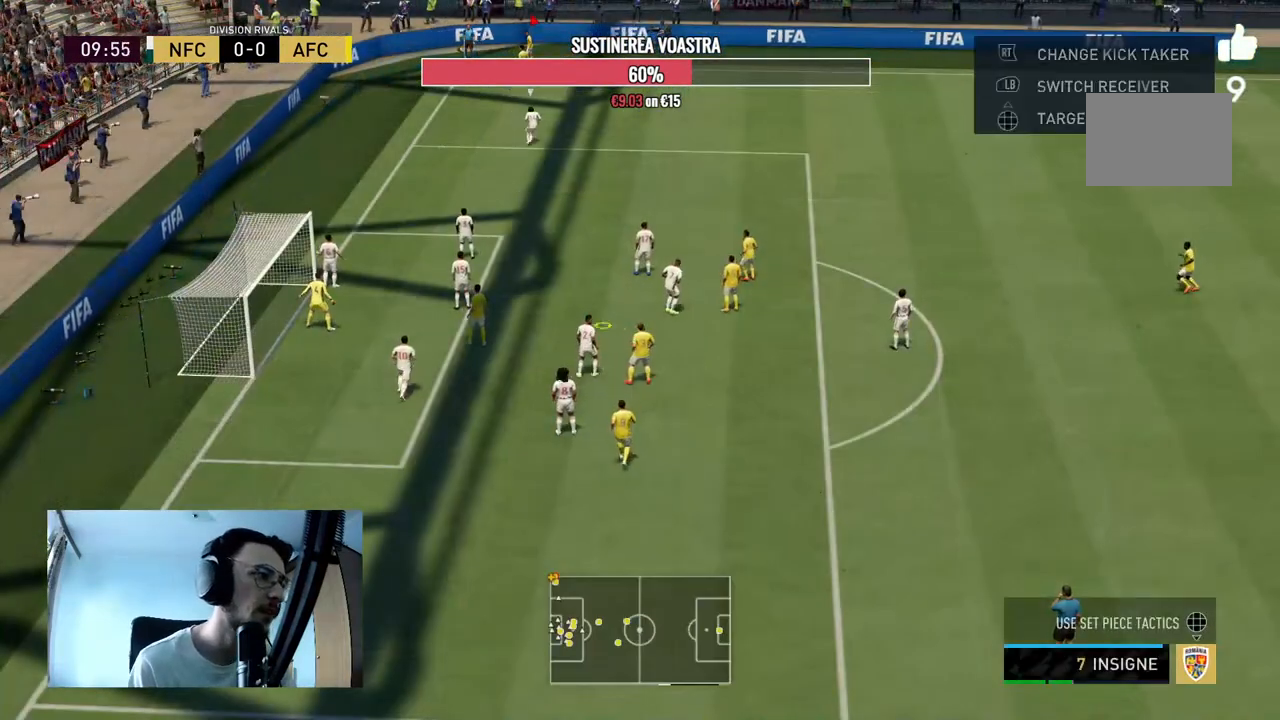
{"buttons": [], "left_stick": "center", "right_stick": "center", "events": [[300, "X", "up"]]}
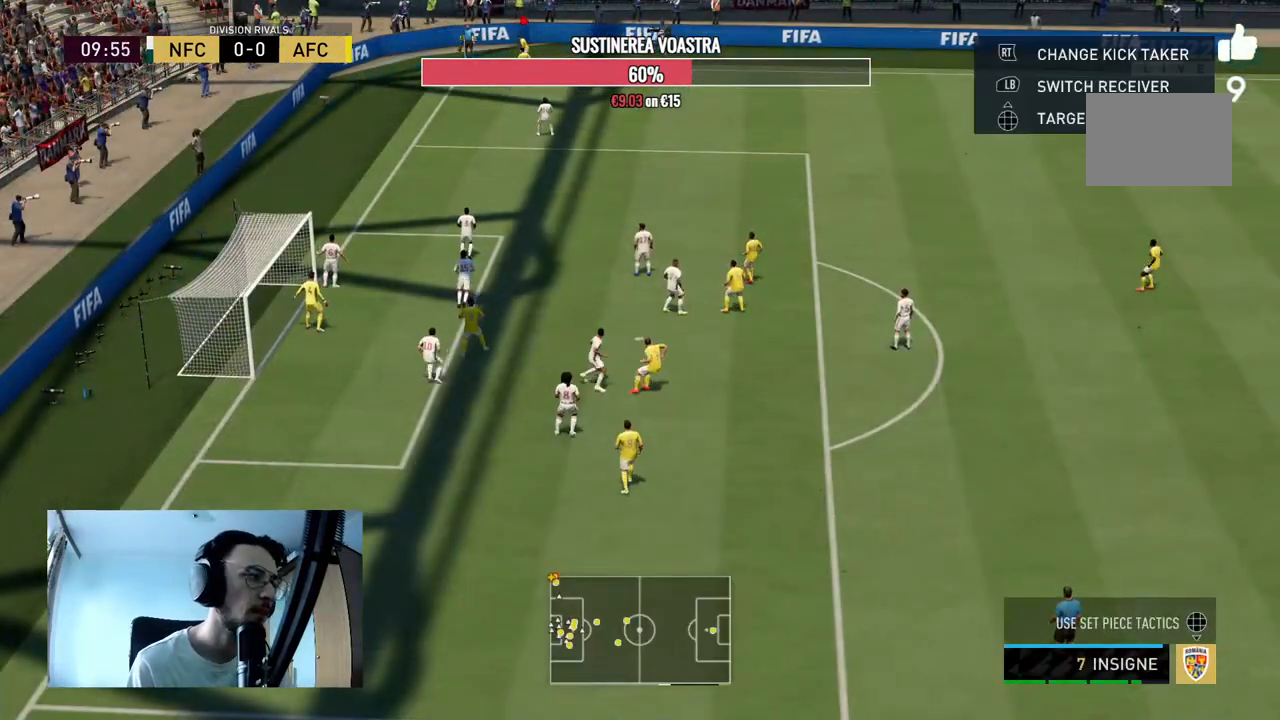
{"buttons": [], "left_stick": "center", "right_stick": "center", "events": []}
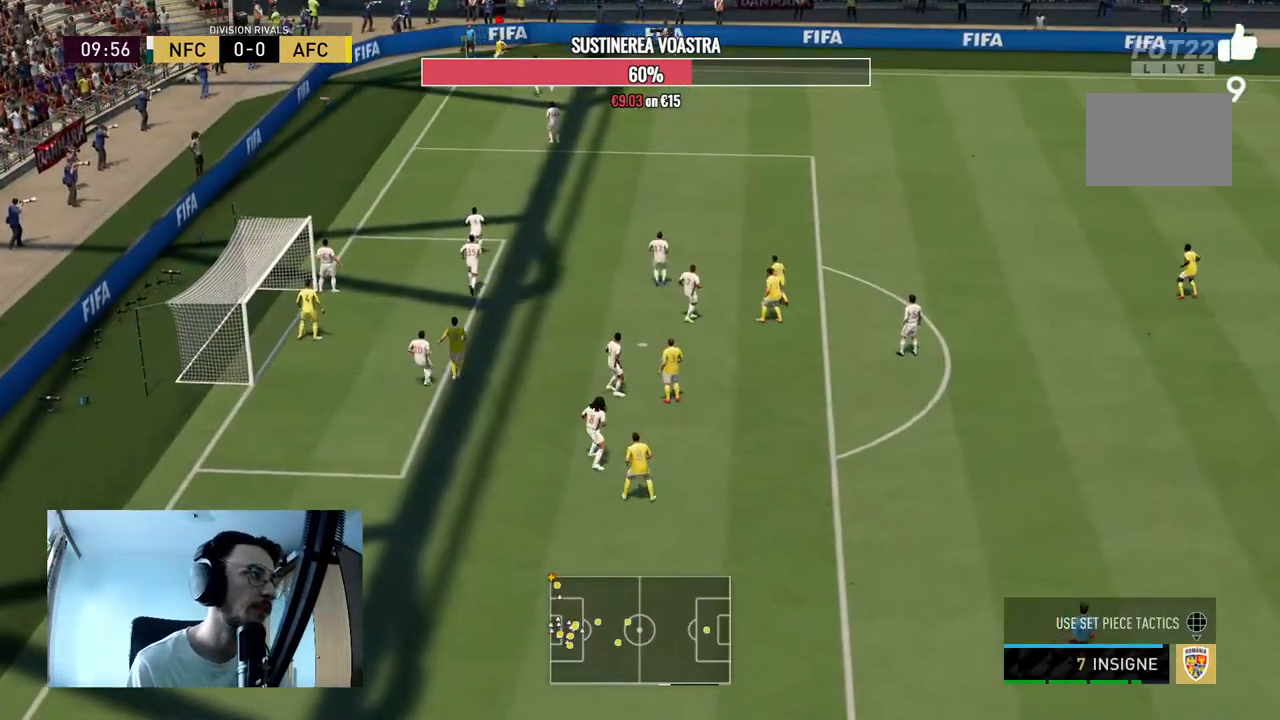
{"buttons": ["R2"], "left_stick": "center", "right_stick": "center", "events": [[433, "R2", "down"]]}
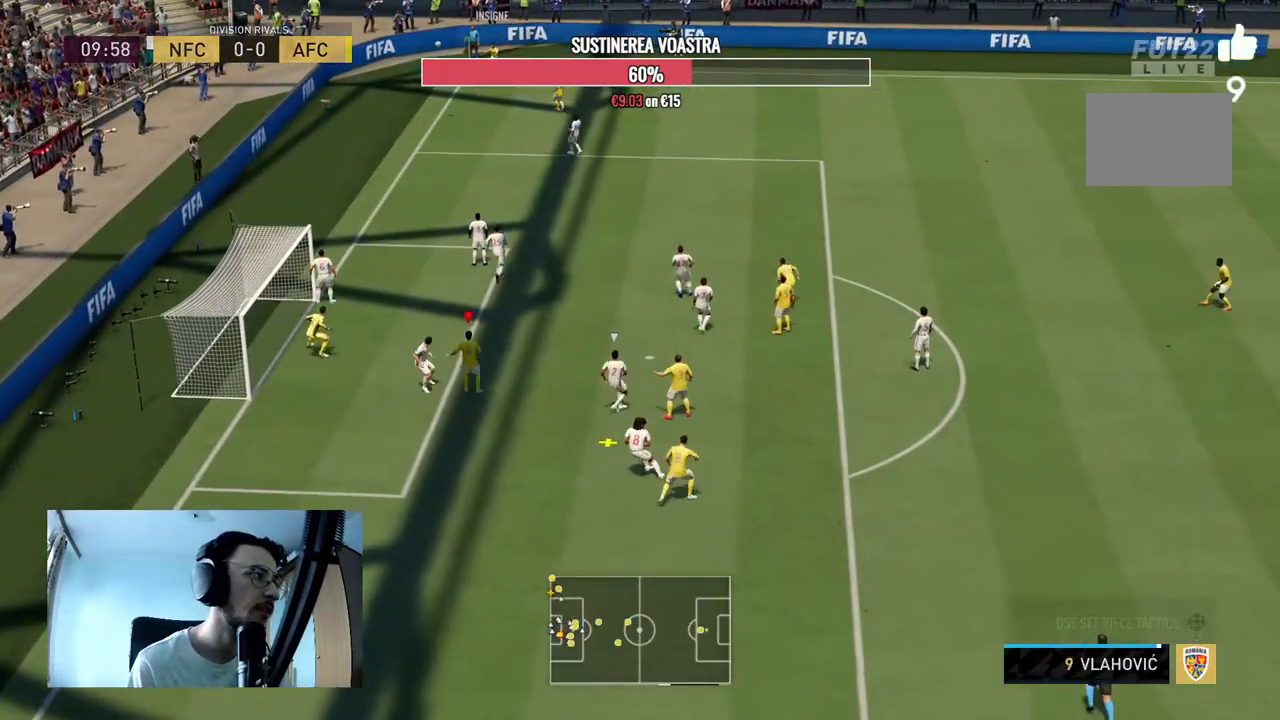
{"buttons": ["B", "L1"], "left_stick": "up-left", "right_stick": "center", "events": [[200, "left_stick", "up-left"], [267, "R2", "up"], [433, "B", "down"], [433, "L1", "down"]]}
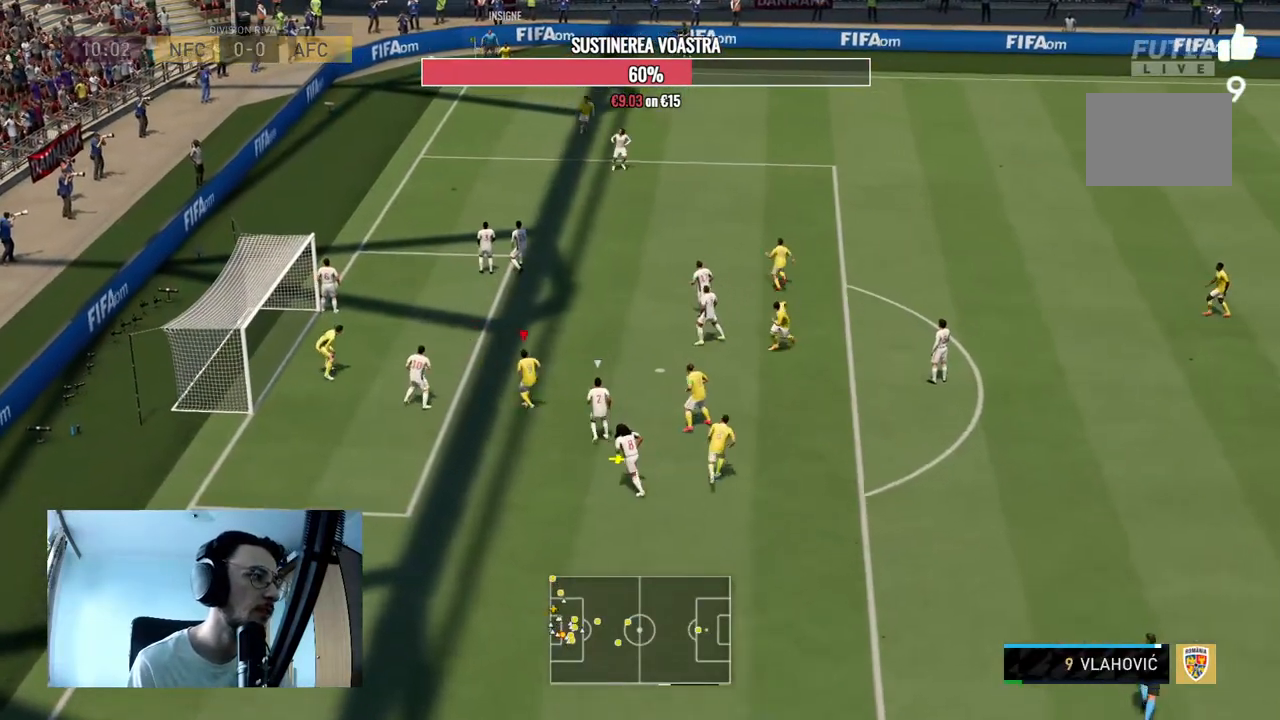
{"buttons": ["L1", "R1"], "left_stick": "up-left", "right_stick": "center", "events": [[133, "B", "up"], [500, "R1", "down"]]}
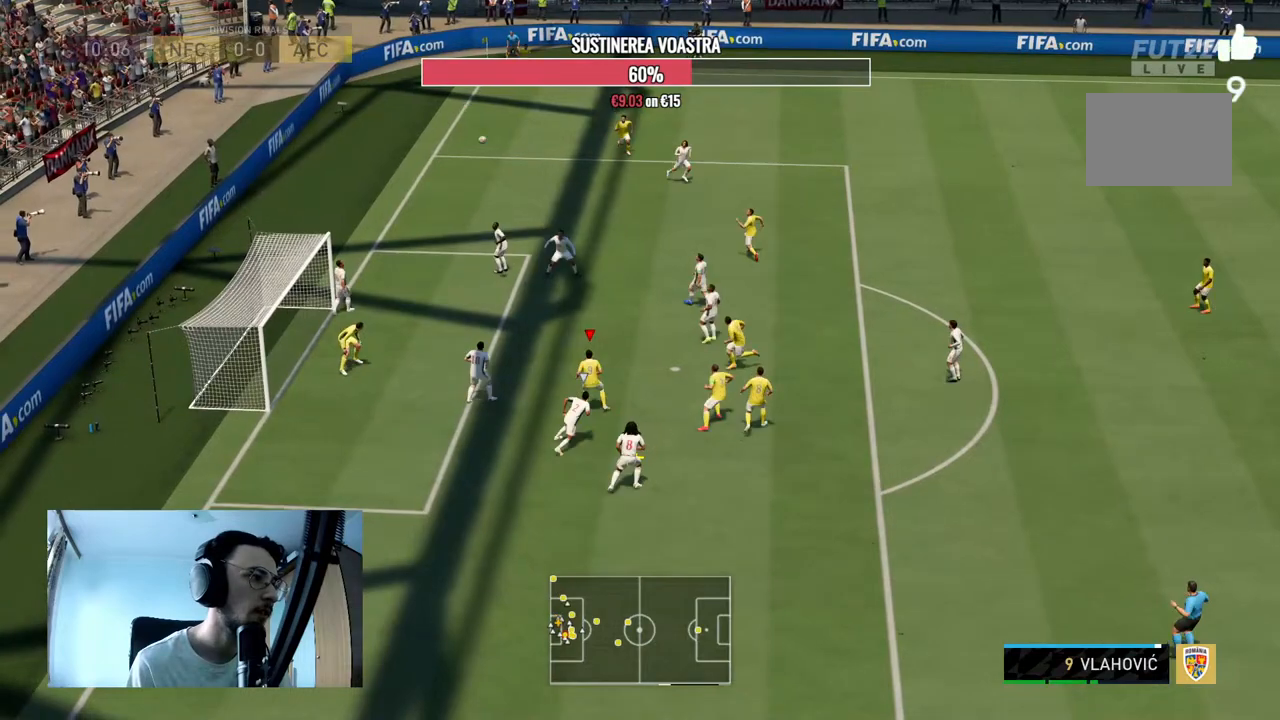
{"buttons": ["L1", "R1"], "left_stick": "up-left", "right_stick": "center", "events": []}
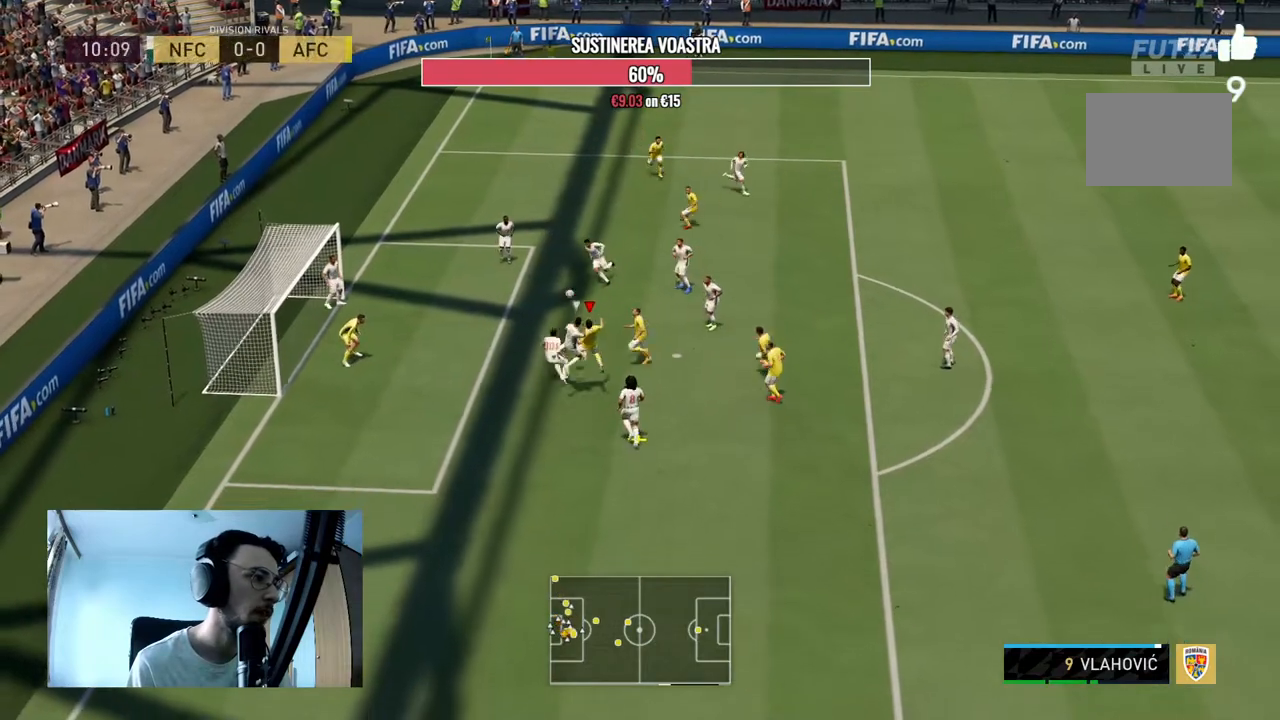
{"buttons": [], "left_stick": "up-left", "right_stick": "center", "events": [[67, "B", "down"], [267, "B", "up"], [333, "R1", "up"], [433, "L1", "up"]]}
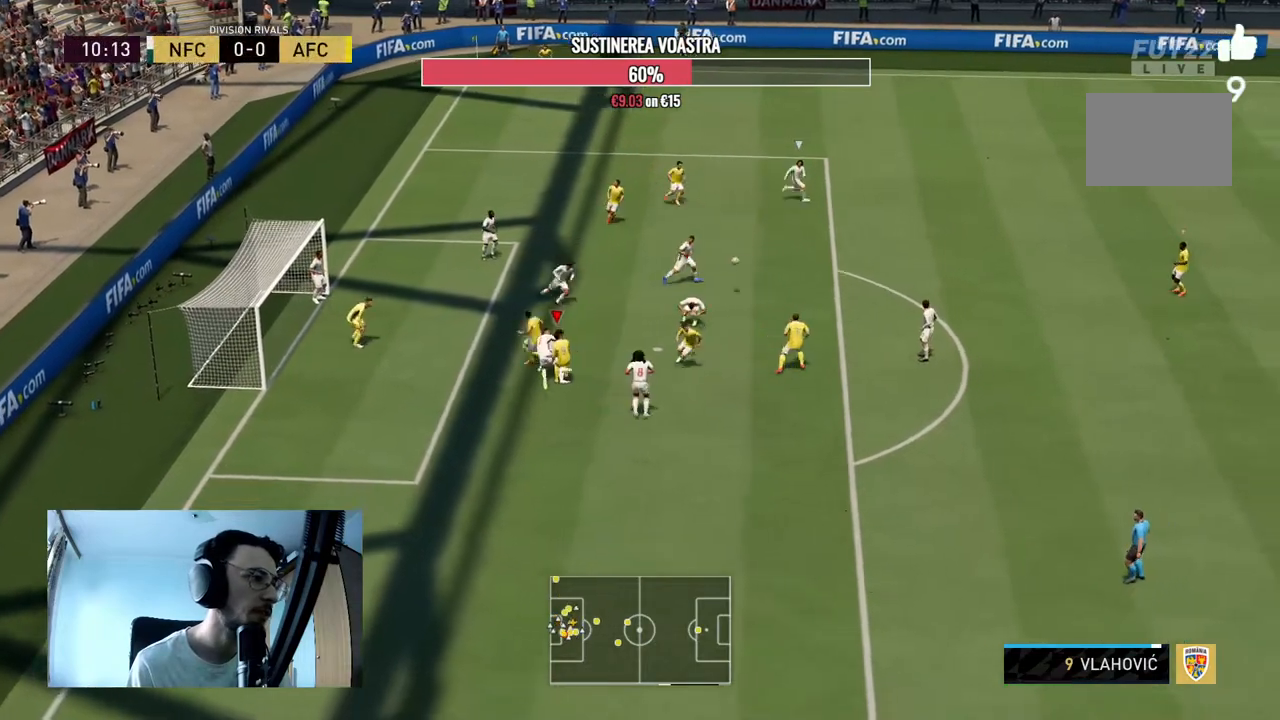
{"buttons": ["R2"], "left_stick": "up-left", "right_stick": "center", "events": [[167, "left_stick", "left"], [200, "R2", "down"], [267, "left_stick", "down-left"], [367, "left_stick", "up-left"]]}
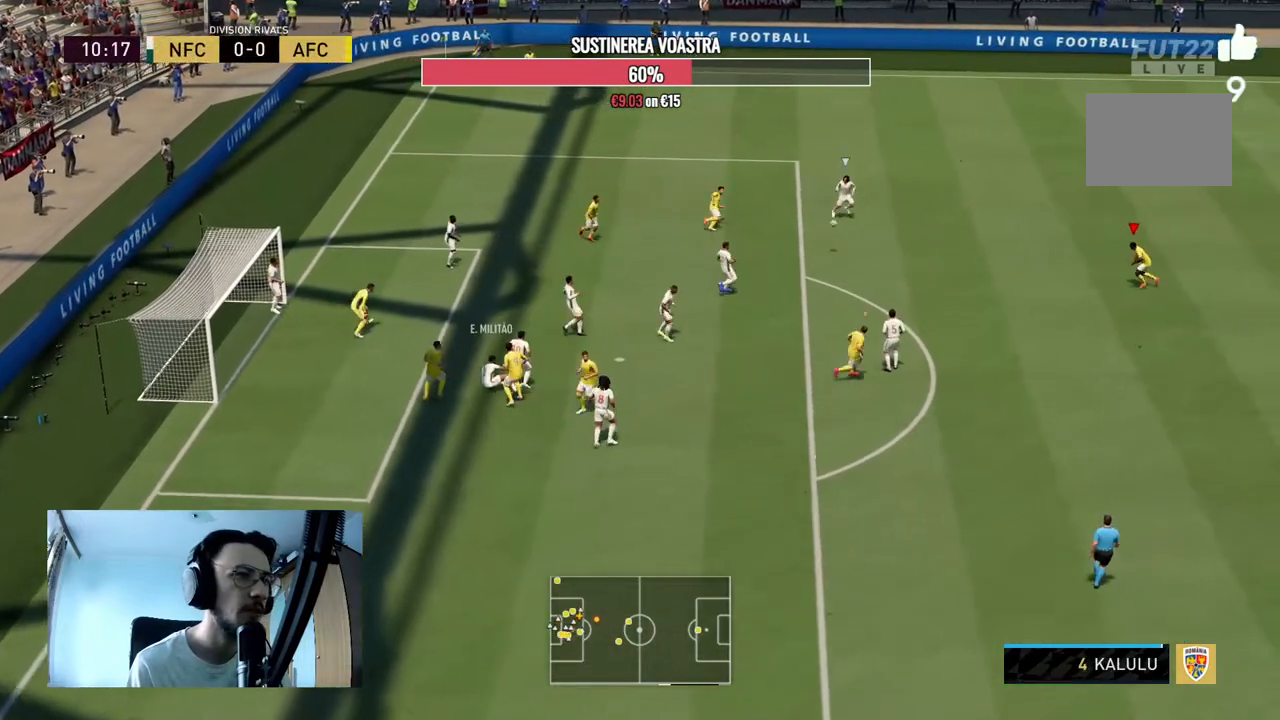
{"buttons": ["L2", "R2"], "left_stick": "left", "right_stick": "center", "events": [[33, "L2", "down"], [367, "left_stick", "left"]]}
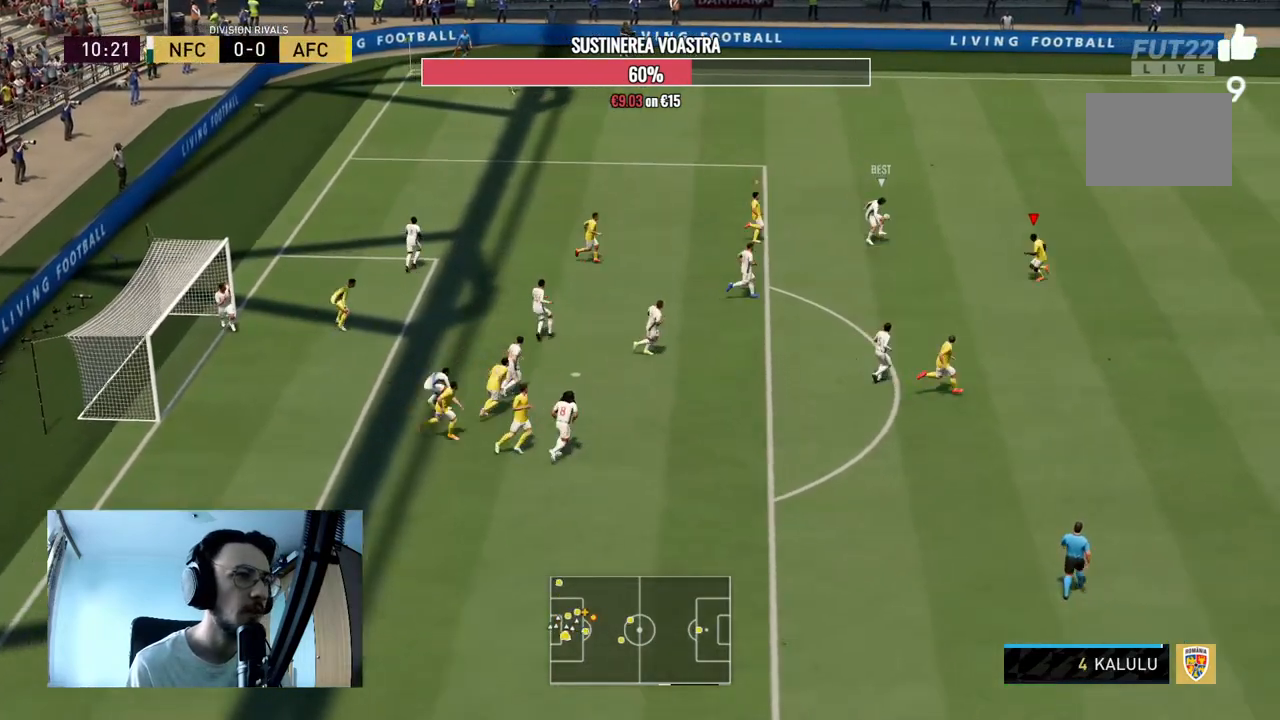
{"buttons": ["L2", "R2"], "left_stick": "up-right", "right_stick": "center", "events": [[133, "left_stick", "up-left"], [167, "R2", "up"], [267, "R2", "down"], [333, "left_stick", "up"], [500, "left_stick", "up-right"]]}
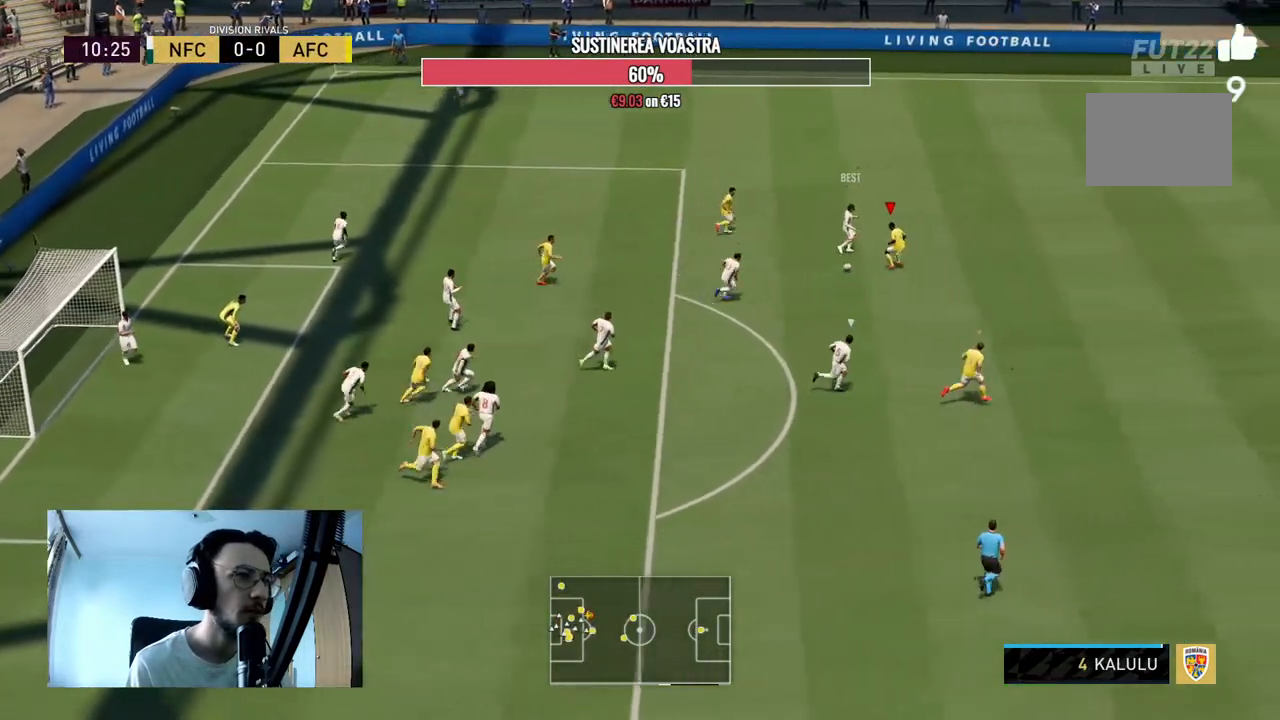
{"buttons": ["R2"], "left_stick": "right", "right_stick": "center", "events": [[333, "left_stick", "right"], [500, "L2", "up"]]}